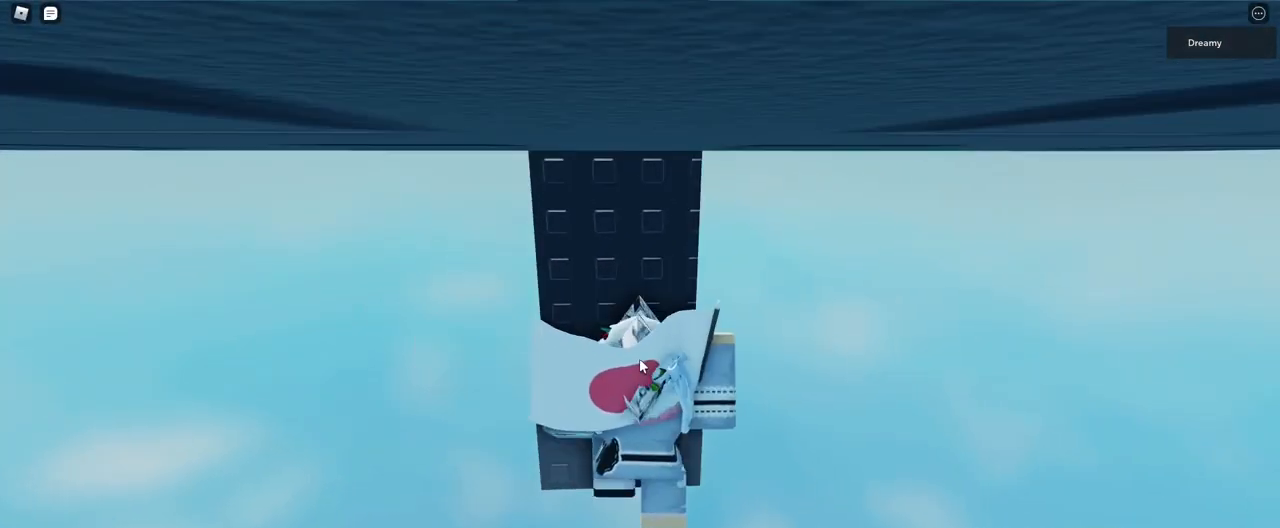
Gameplay with keyboard and mouse; each line is a JSON object with the keys and mouse buttons held at the frame after it. "events" lists presses ("down") and releases ("up") of "a", "ctrl", "d", "e", "q", "s", "shift", "space", "w", "mouse_left", "mouse_wheel", "mouse_right", "mouse_mb4" and "mouse_mb5" between this image and that frame as [ms after this image, input, new state], when the widget could be followed in between. "mouse_left", "mouse_wheel", "mouse_right", "mouse_mb4", "mouse_mb5" = the "left", "wheel", "right", "mb4", "mb5" buttons of the "mouse" list. No other keys are recorded. "wheel" means that the mouse wheel is clicked or scrolled. Mouse movement is not recorded.
{"keys": [], "mouse": ["right"], "events": [[17, "mouse_right", "down"]]}
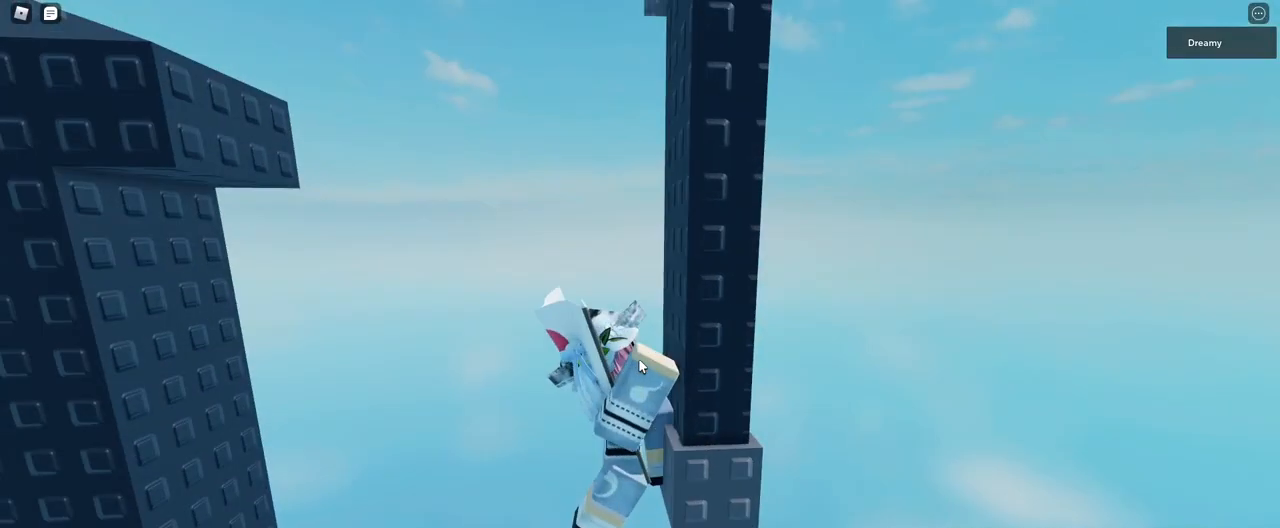
{"keys": ["d"], "mouse": ["right"], "events": [[483, "d", "down"]]}
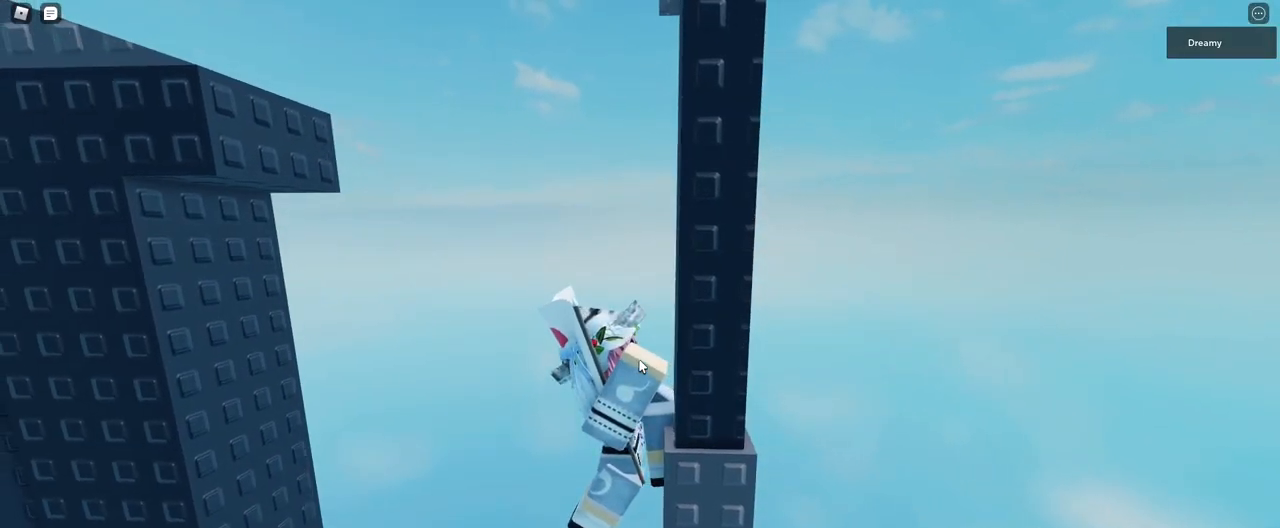
{"keys": ["d", "w"], "mouse": ["right"], "events": [[100, "shift", "down"], [250, "w", "down"], [267, "shift", "up"]]}
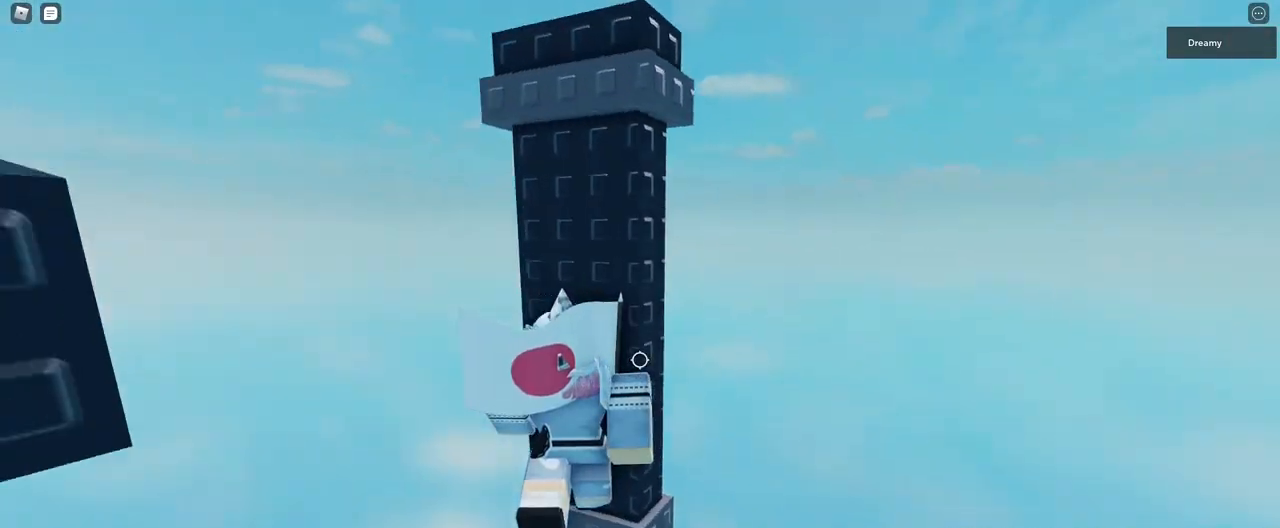
{"keys": ["a", "w"], "mouse": ["right"], "events": [[17, "d", "up"], [83, "w", "up"], [183, "w", "down"], [467, "a", "down"]]}
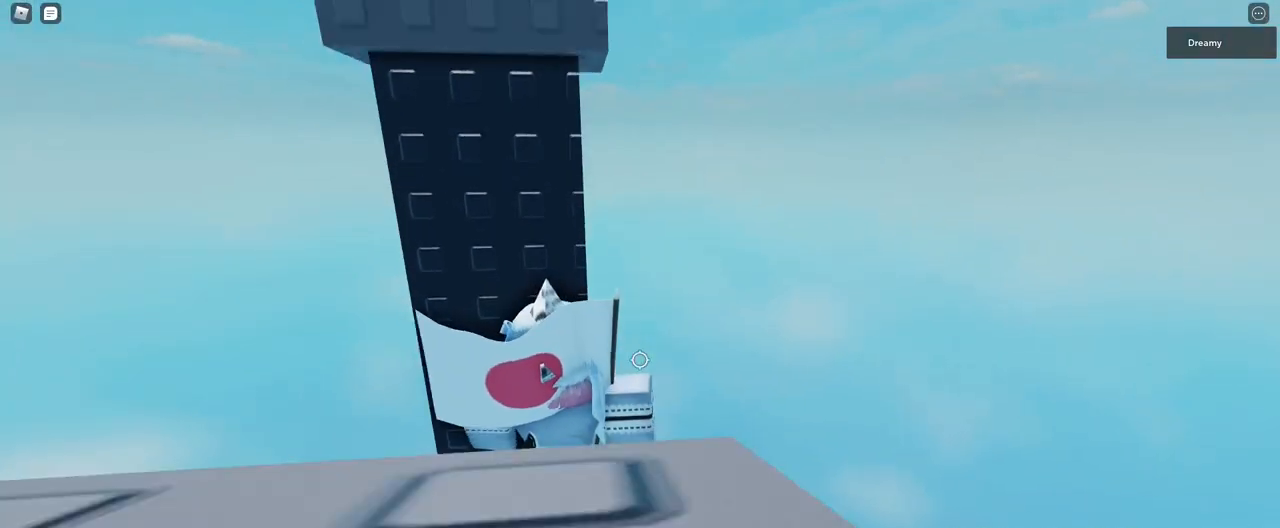
{"keys": ["s"], "mouse": ["right"], "events": [[167, "a", "up"], [450, "w", "up"], [483, "s", "down"]]}
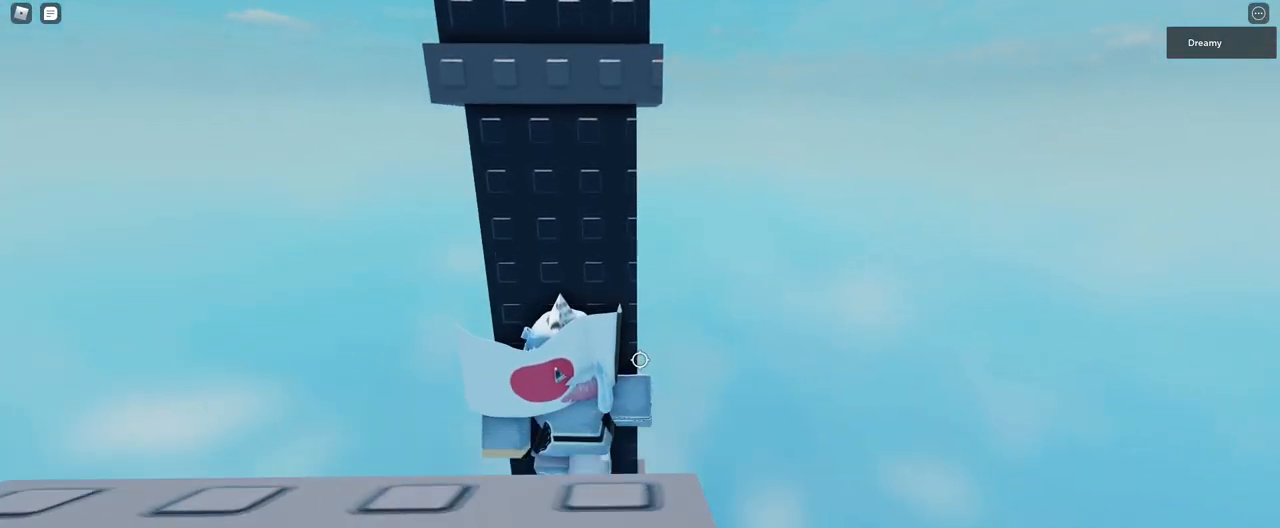
{"keys": ["w"], "mouse": ["right"], "events": [[33, "space", "down"], [50, "w", "down"], [67, "s", "up"], [100, "space", "up"]]}
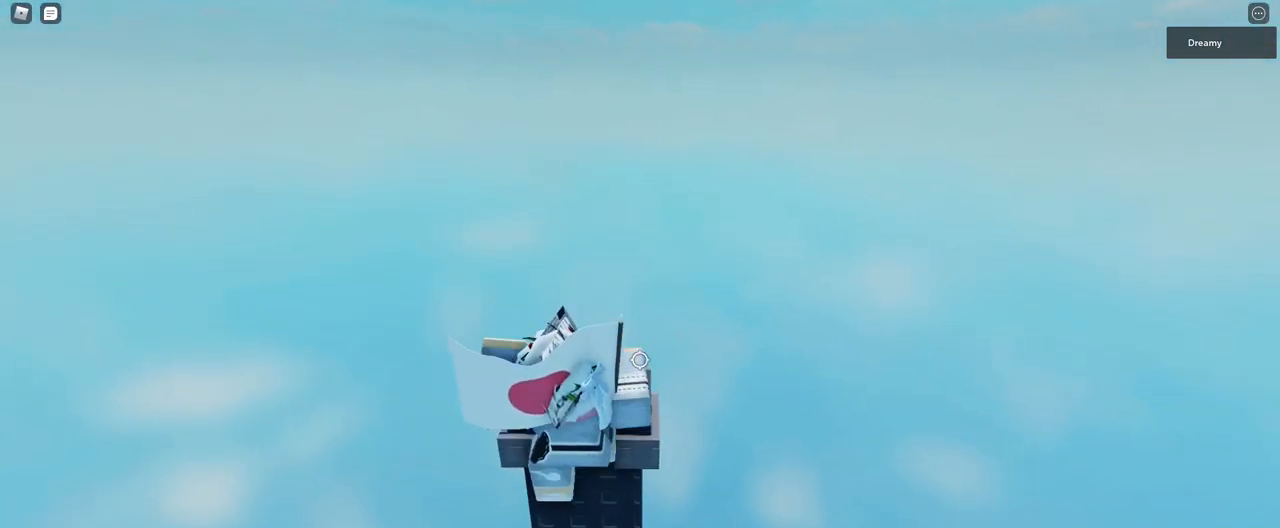
{"keys": [], "mouse": ["right"], "events": [[67, "w", "up"], [333, "w", "down"], [350, "w", "up"]]}
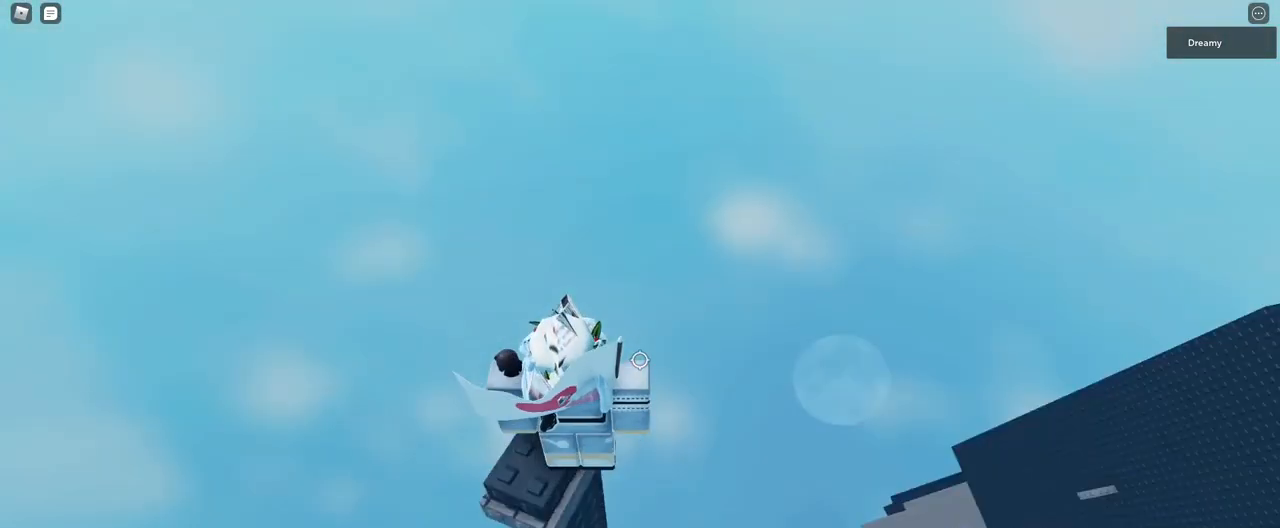
{"keys": ["d", "shift"], "mouse": [], "events": [[267, "d", "down"], [383, "space", "down"], [450, "mouse_right", "up"], [450, "shift", "down"], [483, "space", "up"]]}
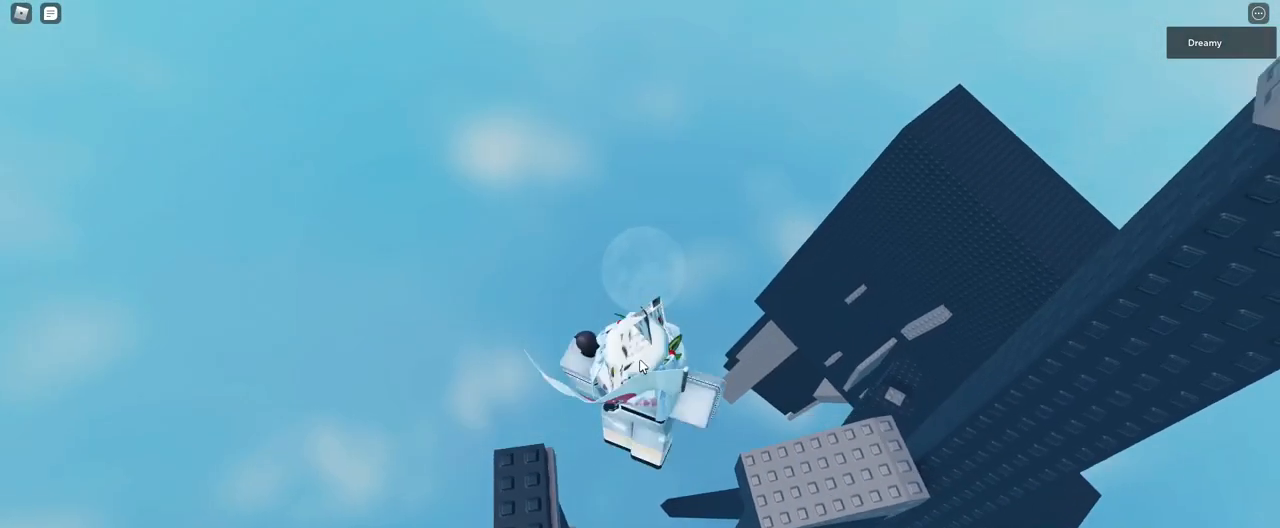
{"keys": ["d", "w"], "mouse": ["right"], "events": [[33, "mouse_right", "down"], [67, "shift", "up"], [200, "shift", "down"], [283, "shift", "up"], [450, "w", "down"]]}
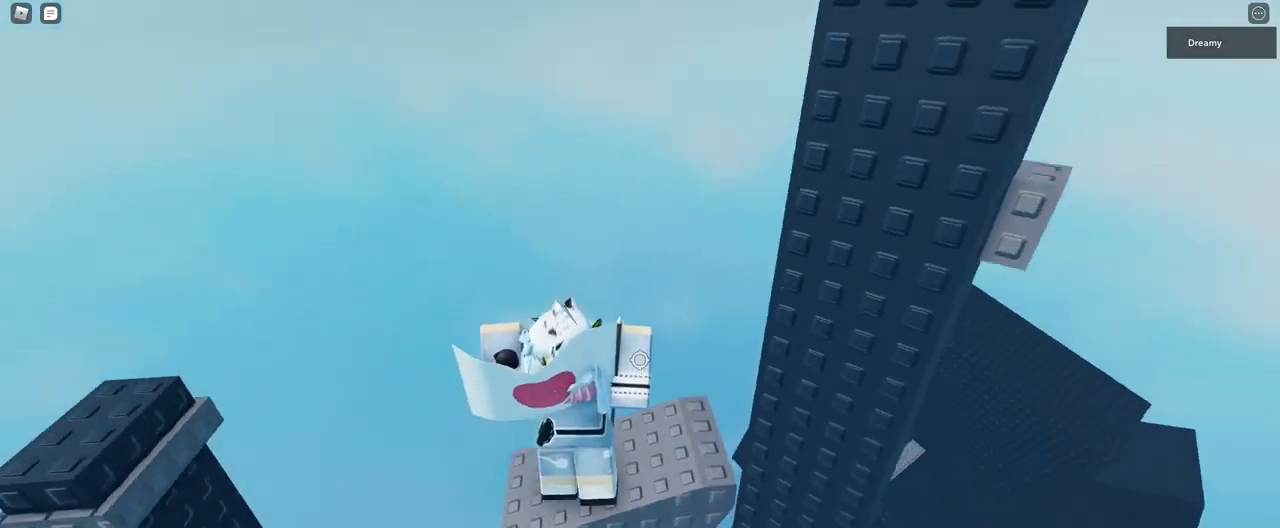
{"keys": ["d", "space"], "mouse": [], "events": [[33, "mouse_right", "up"], [50, "d", "up"], [50, "w", "up"], [183, "d", "down"], [350, "space", "down"]]}
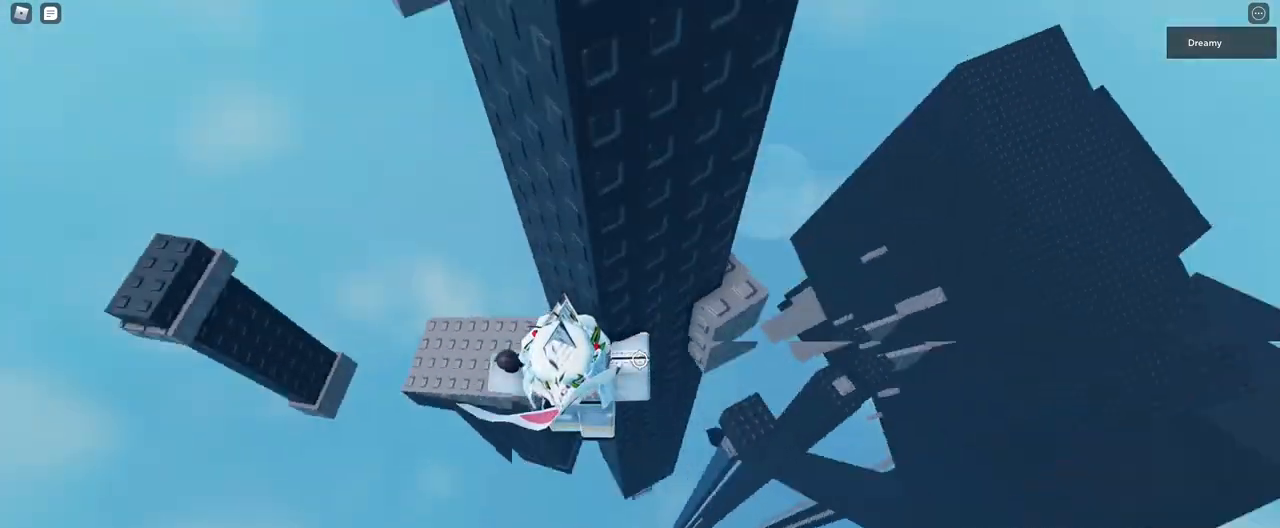
{"keys": [], "mouse": [], "events": [[333, "d", "up"], [367, "space", "up"]]}
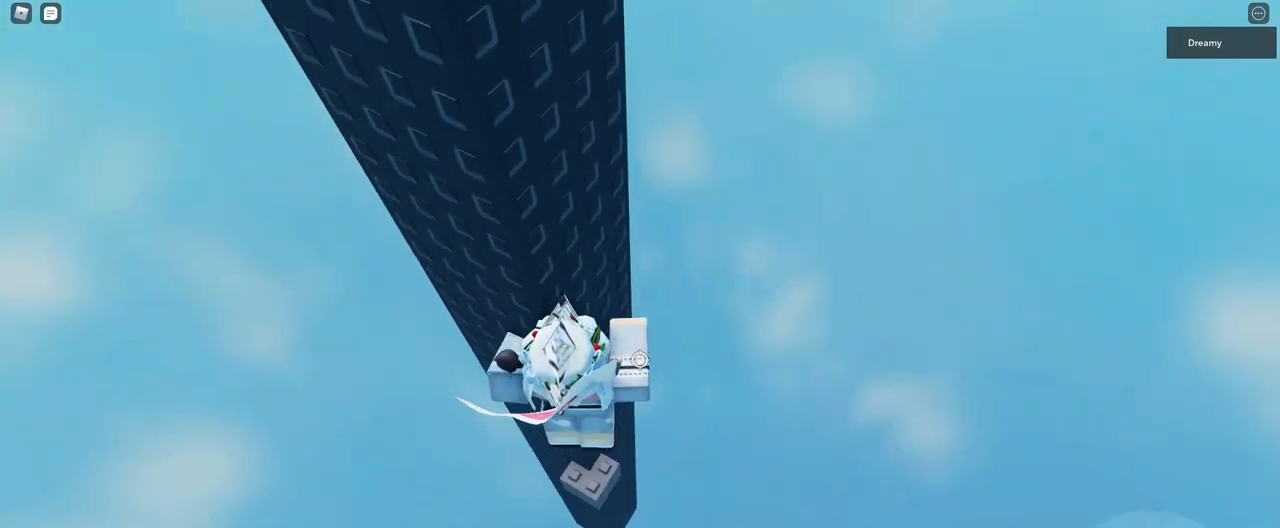
{"keys": [], "mouse": [], "events": [[183, "d", "down"], [183, "w", "down"], [267, "d", "up"], [300, "w", "up"], [383, "w", "down"], [400, "d", "down"], [467, "d", "up"], [467, "w", "up"]]}
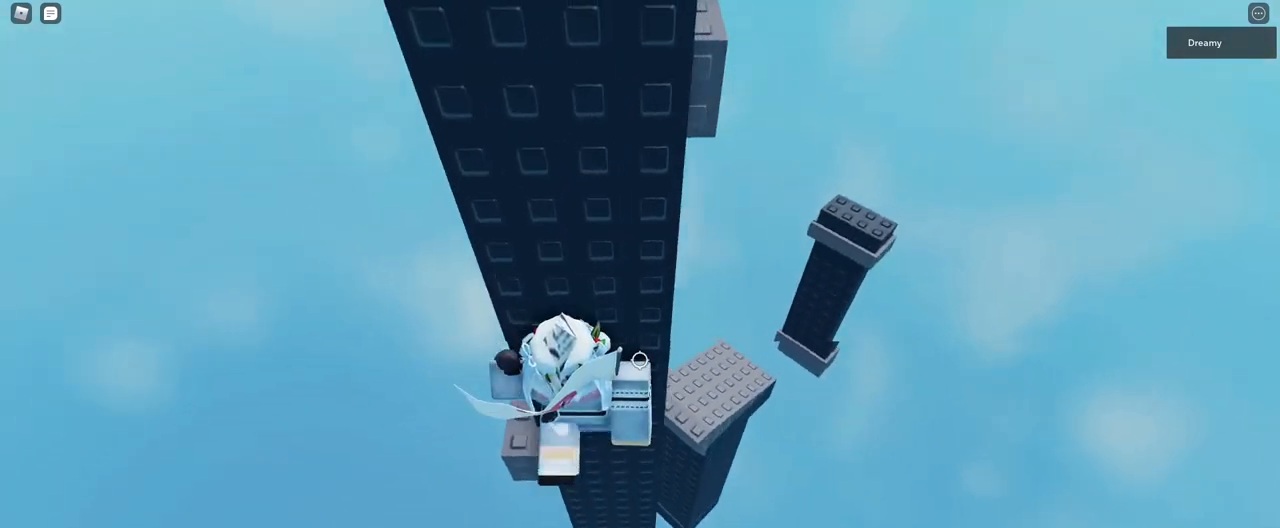
{"keys": ["d", "w"], "mouse": [], "events": [[83, "d", "down"], [183, "space", "down"], [333, "space", "up"], [483, "w", "down"]]}
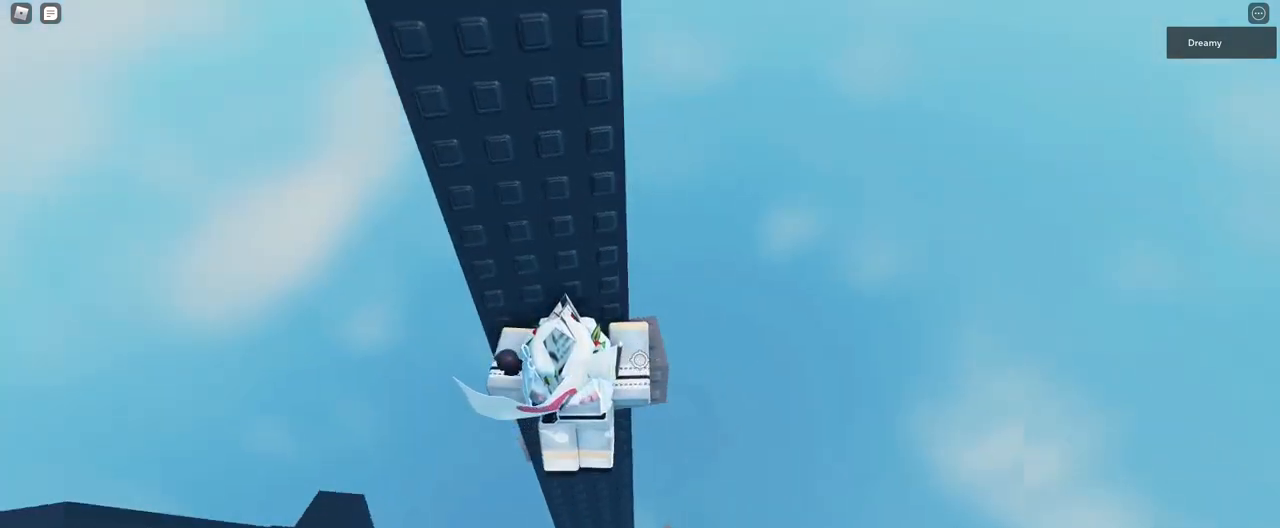
{"keys": [], "mouse": [], "events": [[100, "d", "up"], [317, "w", "up"]]}
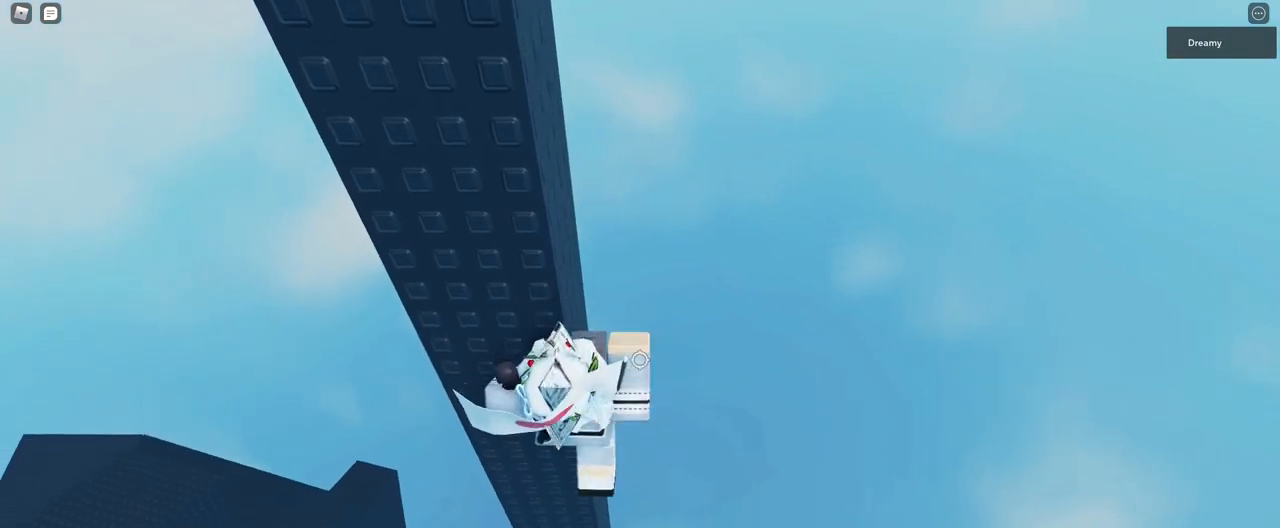
{"keys": [], "mouse": ["right"], "events": [[150, "w", "down"], [267, "w", "up"], [367, "shift", "down"], [417, "shift", "up"], [450, "mouse_right", "down"]]}
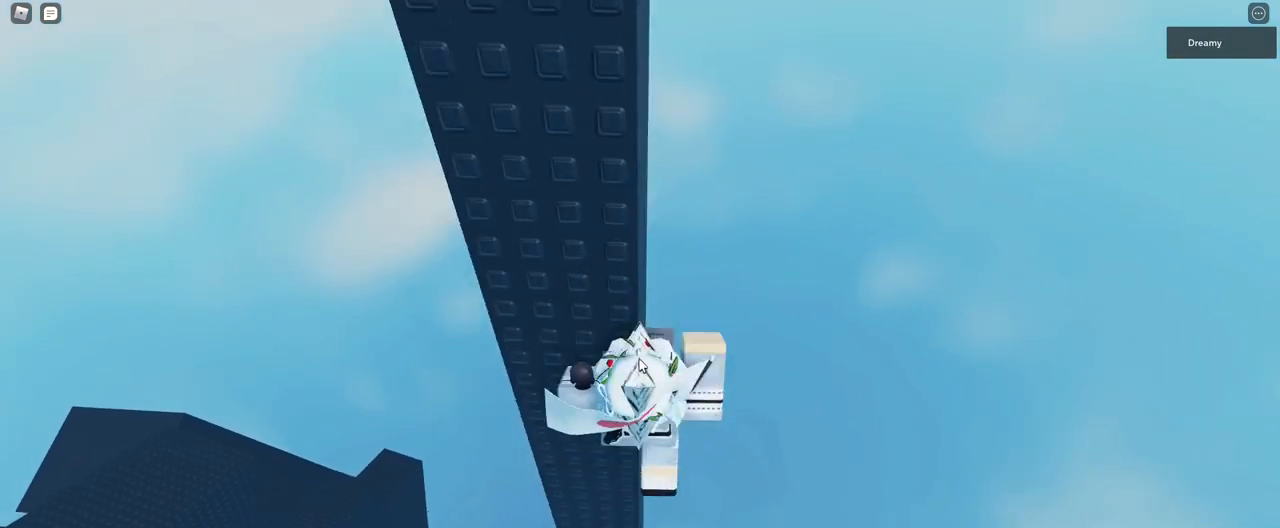
{"keys": [], "mouse": ["right"], "events": []}
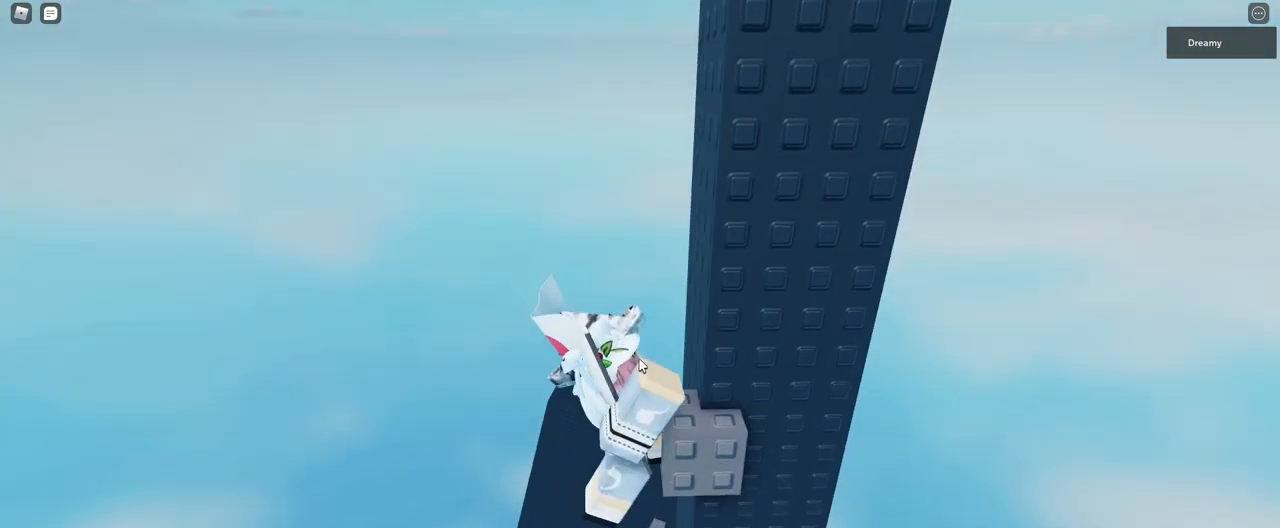
{"keys": ["d", "shift", "w"], "mouse": ["right"], "events": [[300, "d", "down"], [367, "shift", "down"], [467, "w", "down"]]}
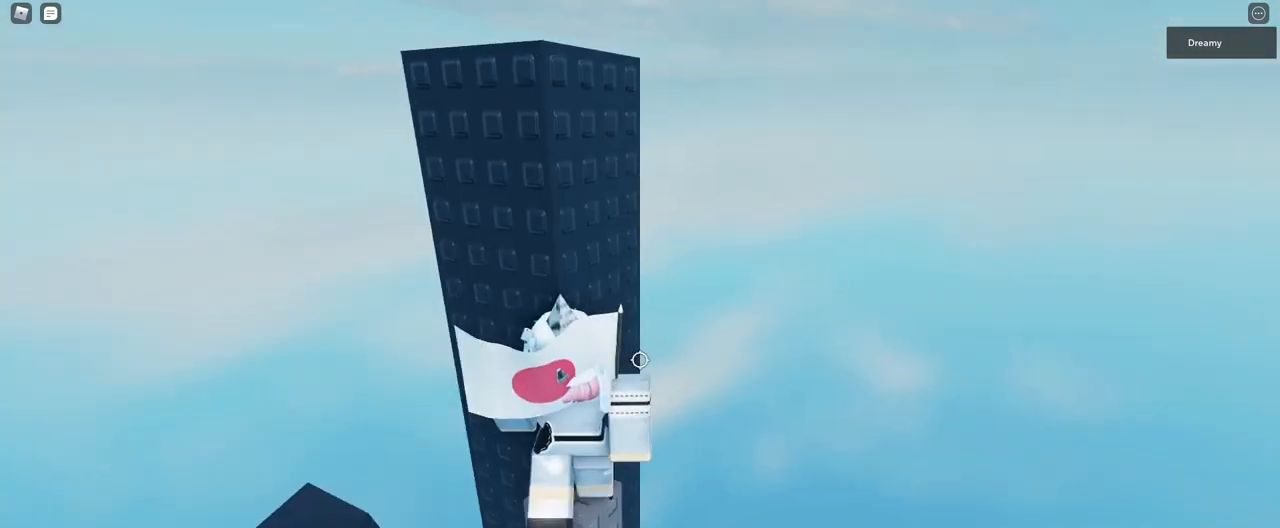
{"keys": ["d", "w"], "mouse": [], "events": [[50, "shift", "up"], [67, "d", "up"], [83, "w", "up"], [300, "w", "down"], [333, "mouse_right", "up"], [350, "w", "up"], [500, "d", "down"], [500, "w", "down"]]}
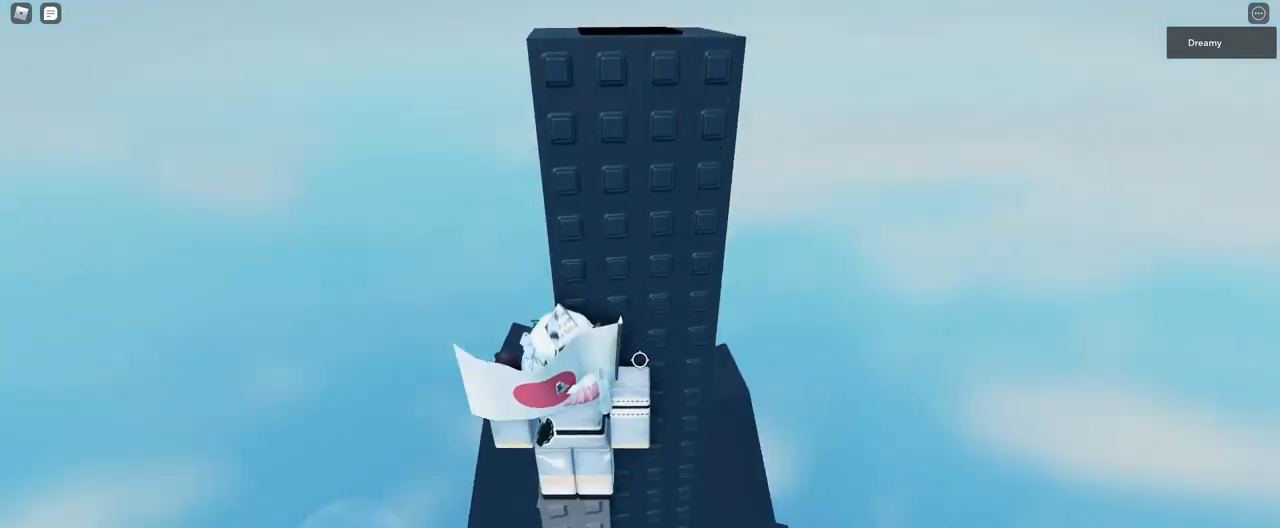
{"keys": ["space", "w"], "mouse": ["left"], "events": [[17, "d", "up"], [33, "space", "down"], [83, "mouse_left", "down"]]}
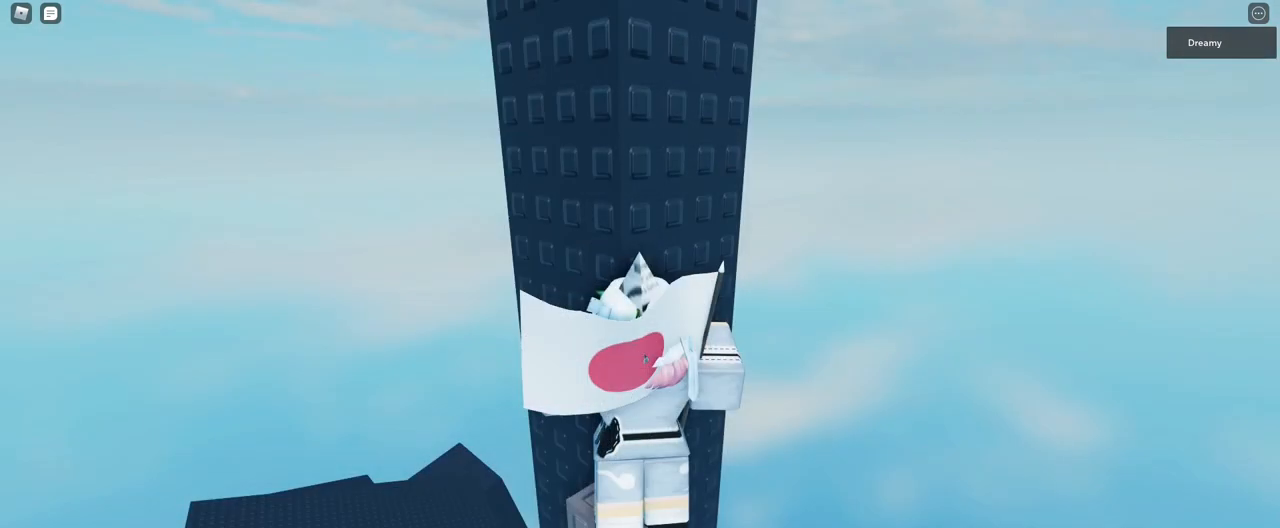
{"keys": ["space", "w"], "mouse": [], "events": [[233, "mouse_left", "up"], [350, "a", "down"], [483, "a", "up"]]}
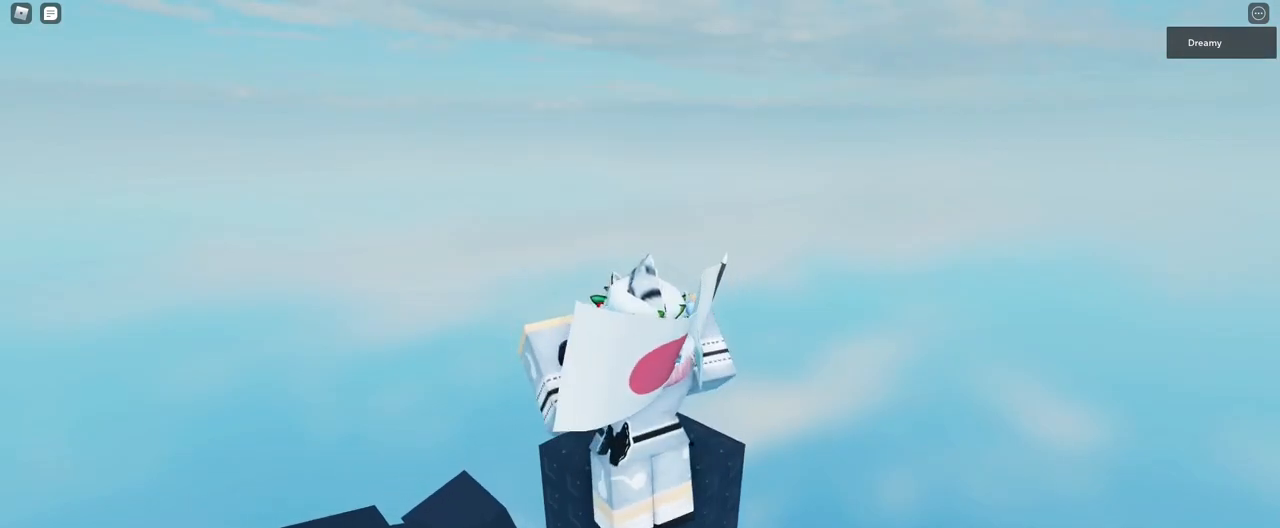
{"keys": [], "mouse": ["right"], "events": [[117, "w", "up"], [150, "space", "up"], [467, "mouse_right", "down"]]}
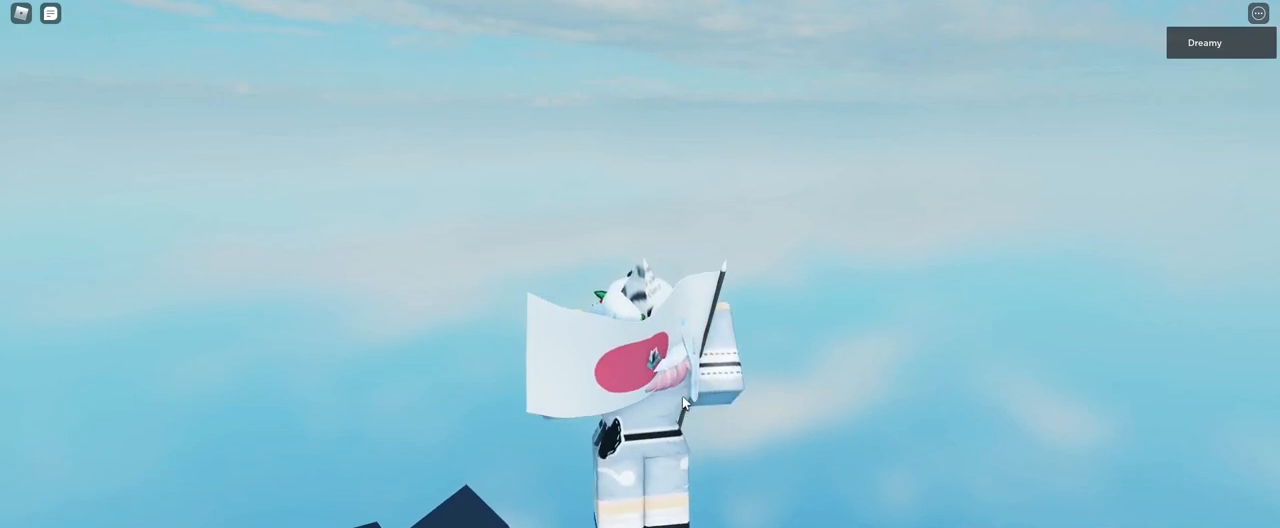
{"keys": [], "mouse": ["right"], "events": []}
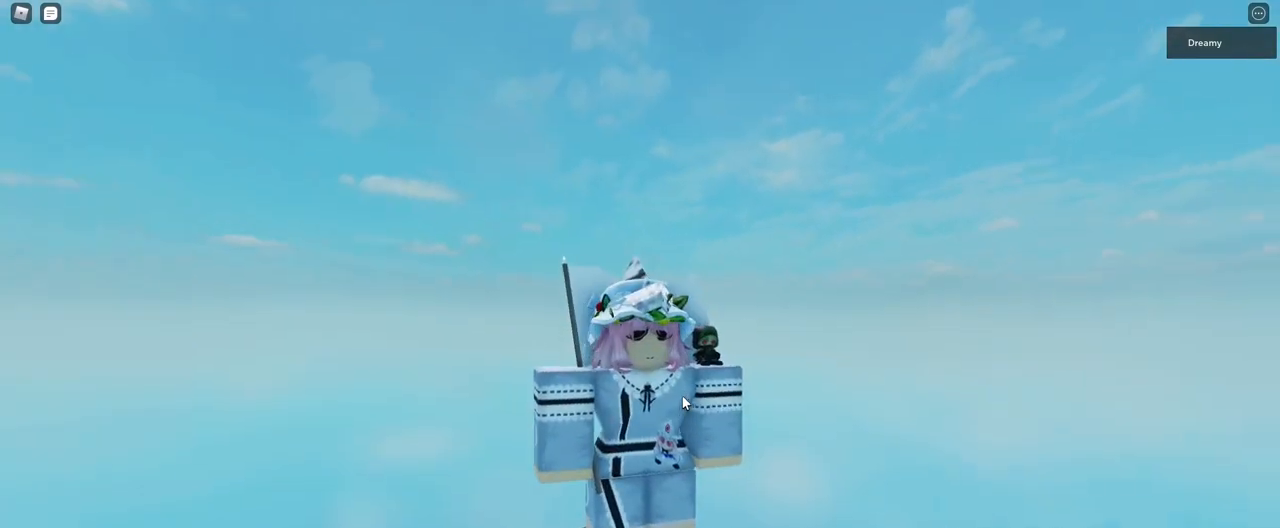
{"keys": [], "mouse": [], "events": [[267, "mouse_right", "up"]]}
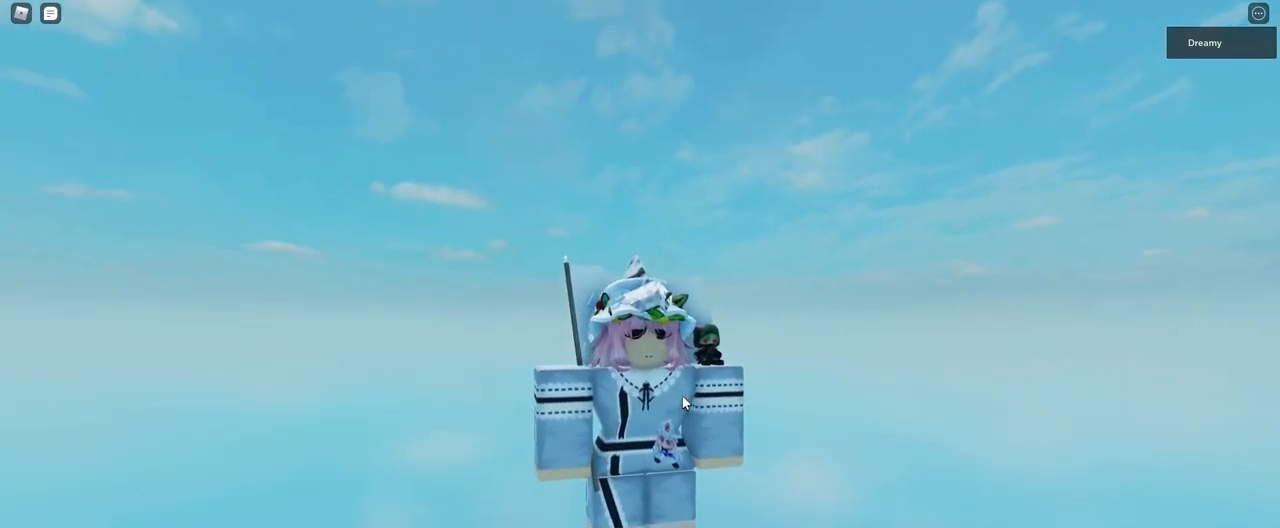
{"keys": [], "mouse": [], "events": []}
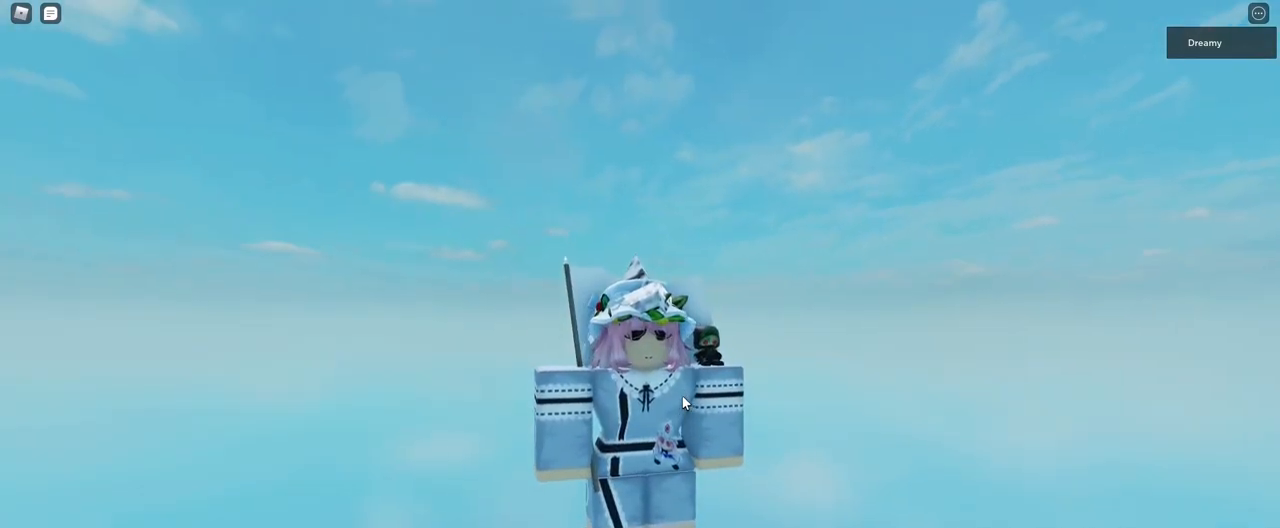
{"keys": [], "mouse": [], "events": []}
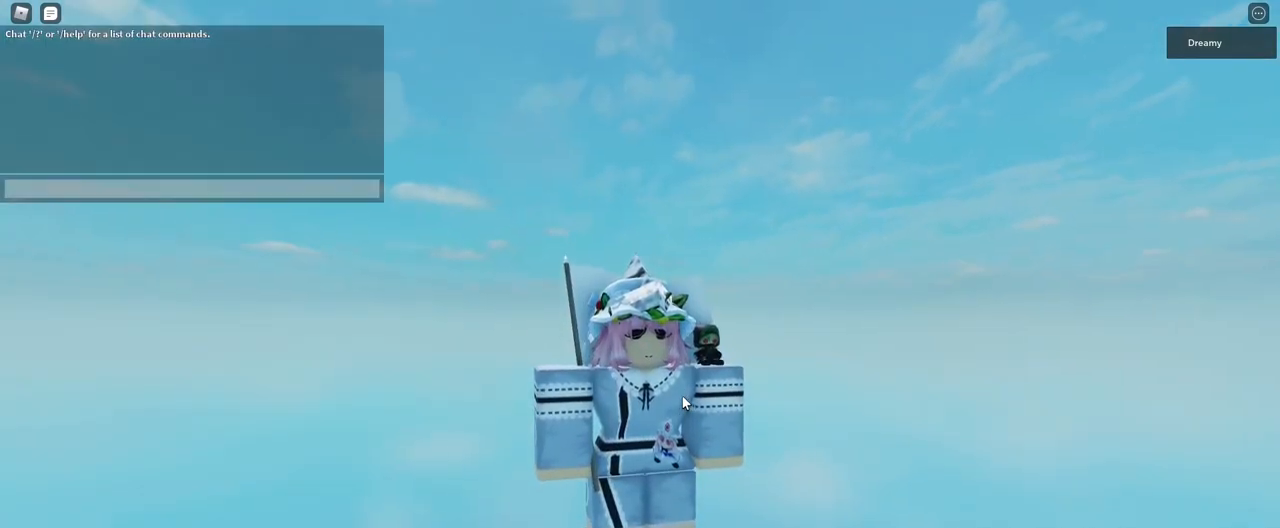
{"keys": [], "mouse": [], "events": [[83, "s", "down"], [217, "s", "up"]]}
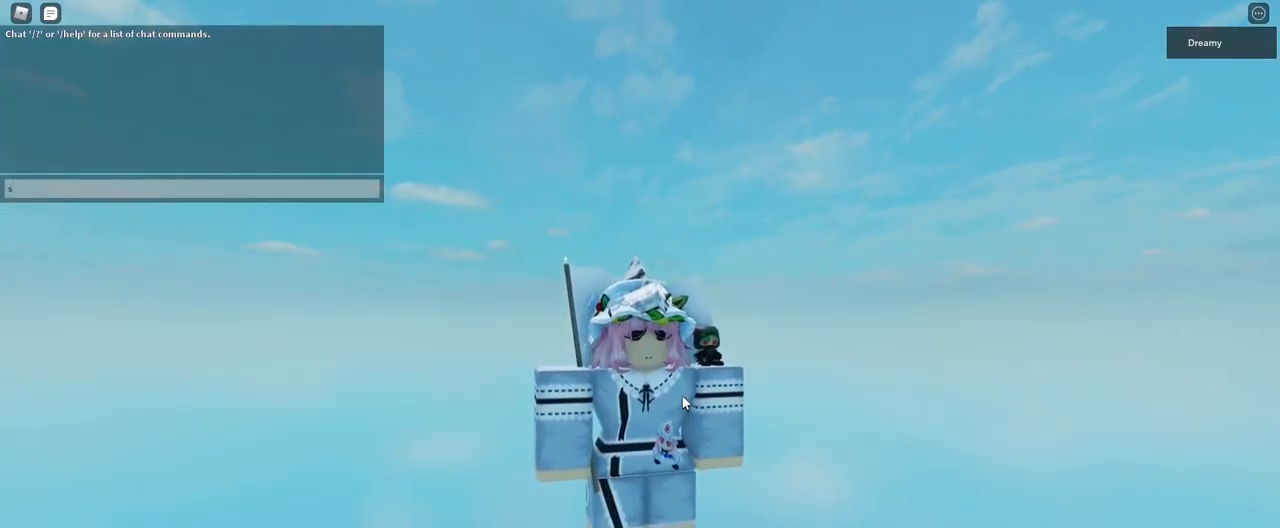
{"keys": [], "mouse": [], "events": [[83, "e", "down"], [133, "e", "up"], [233, "d", "down"], [300, "d", "up"]]}
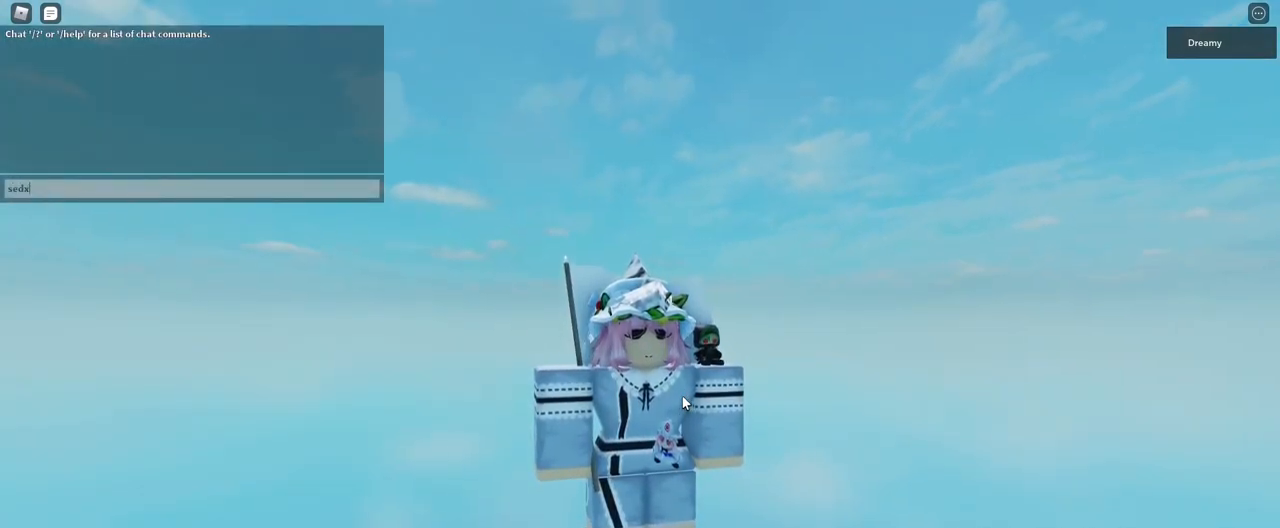
{"keys": [], "mouse": [], "events": []}
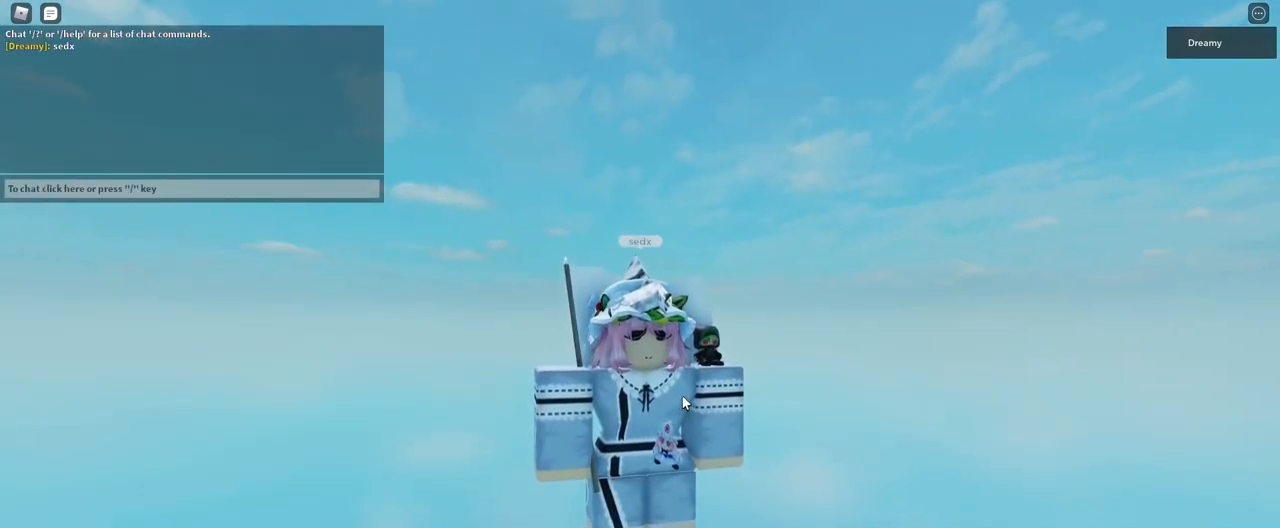
{"keys": [], "mouse": [], "events": []}
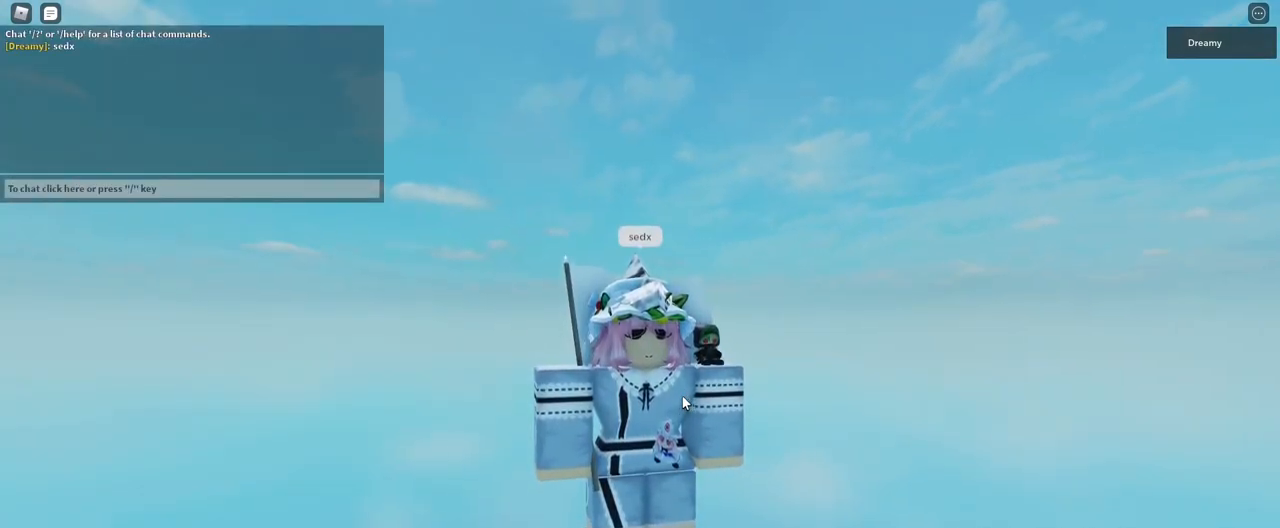
{"keys": [], "mouse": [], "events": []}